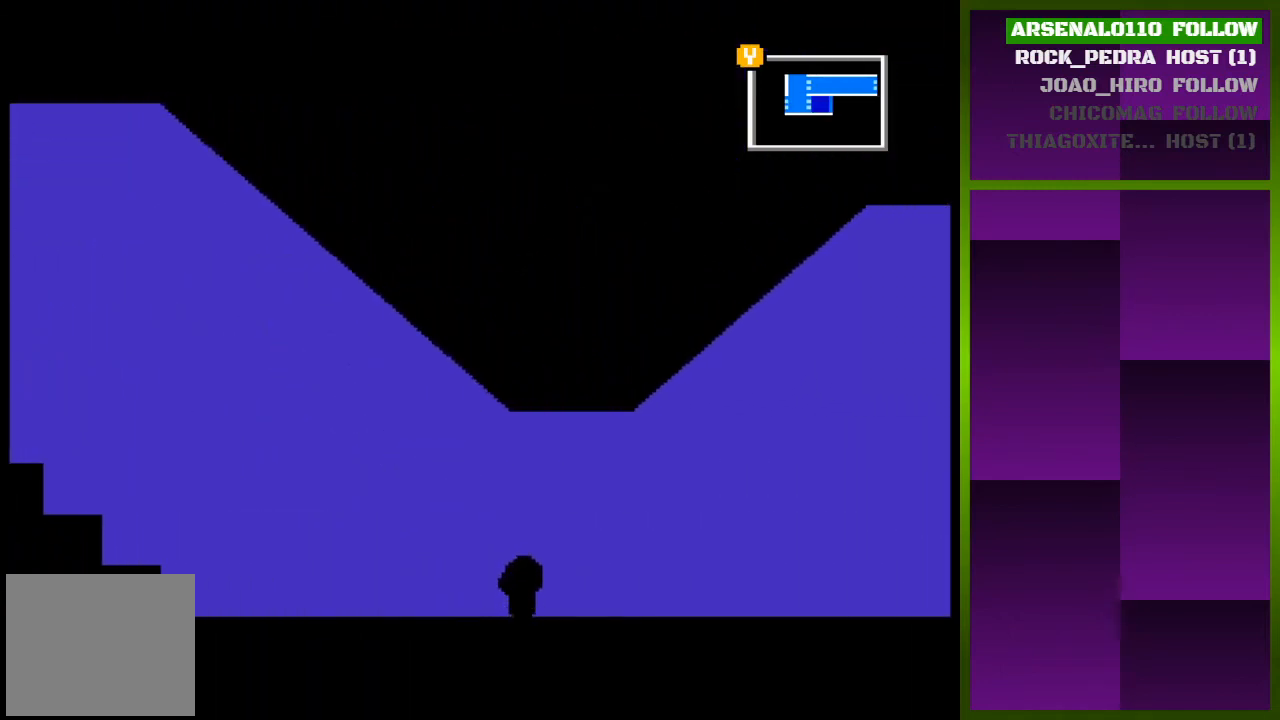
Gameplay with a controller (PlayStation layout); each line is a JSON object with the inputs held at the frame after it. "events" lists button and stick changes between this image and that frame as [ms after this image, input, new state], when the widget could be followed in between. Not read: left_stick right_stick.
{"buttons": ["DPAD_RIGHT"], "events": []}
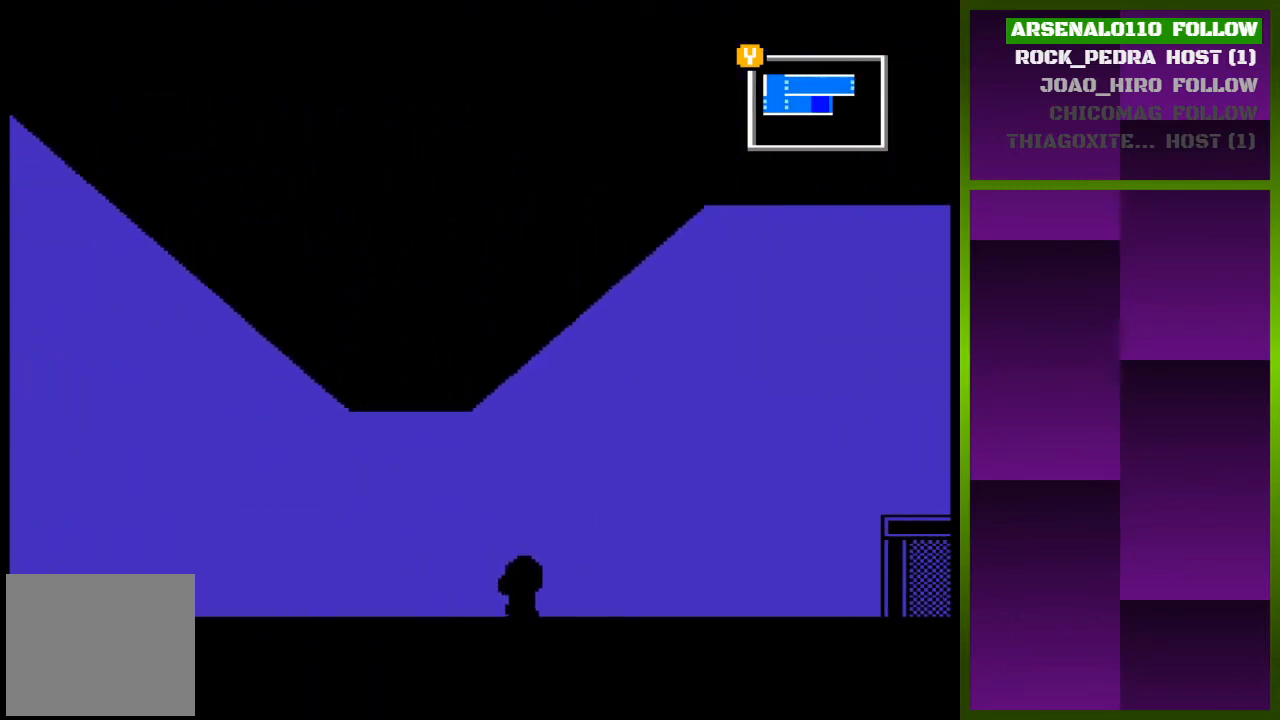
{"buttons": ["DPAD_RIGHT"], "events": []}
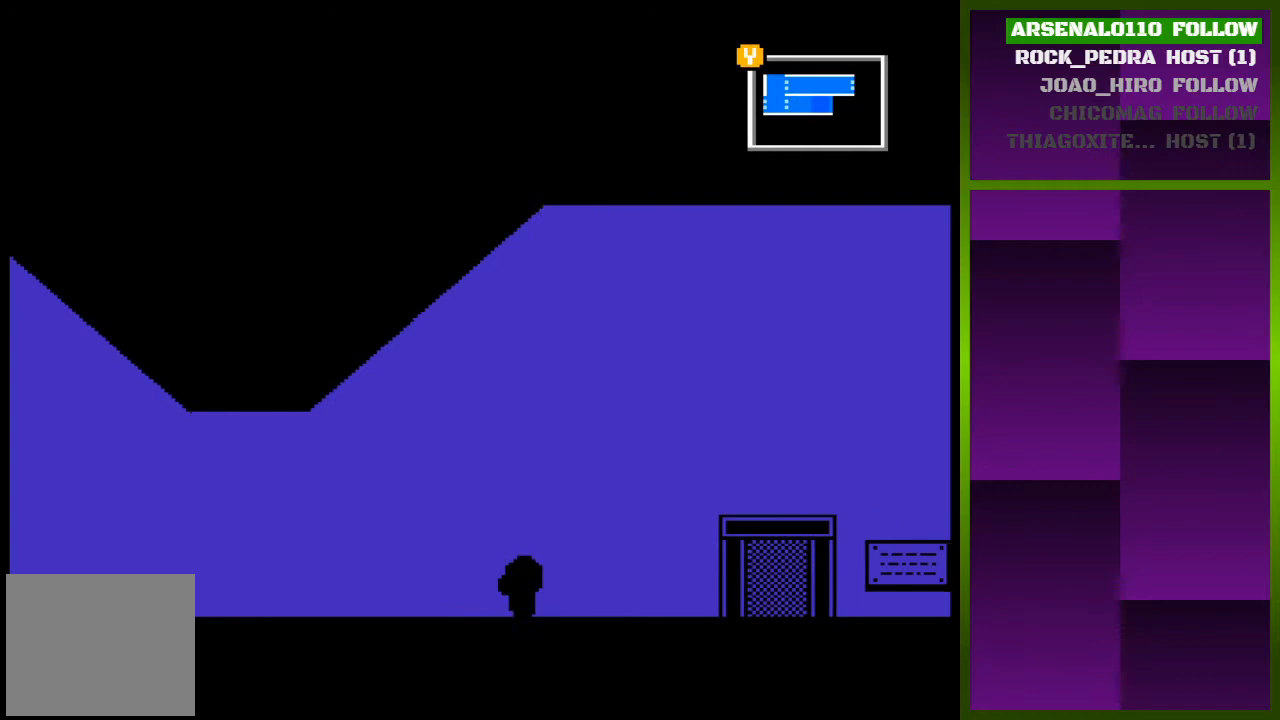
{"buttons": ["DPAD_RIGHT"], "events": []}
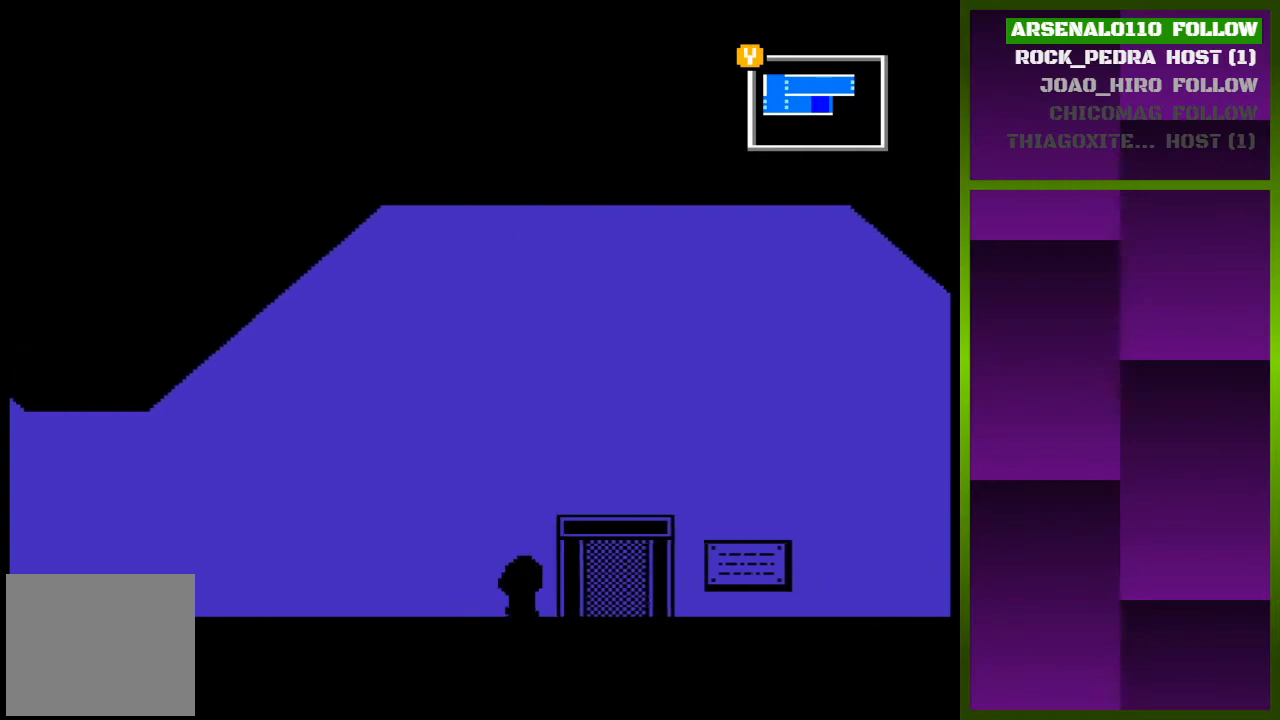
{"buttons": ["DPAD_RIGHT"], "events": []}
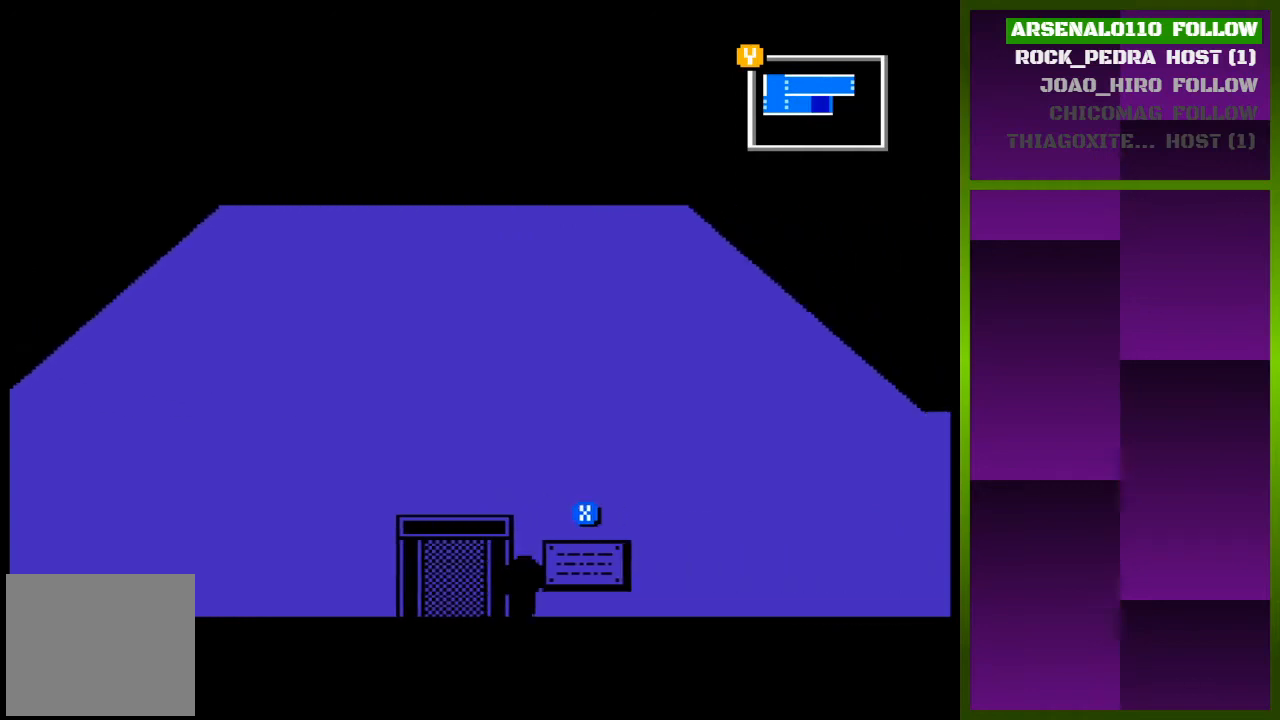
{"buttons": ["DPAD_RIGHT"], "events": []}
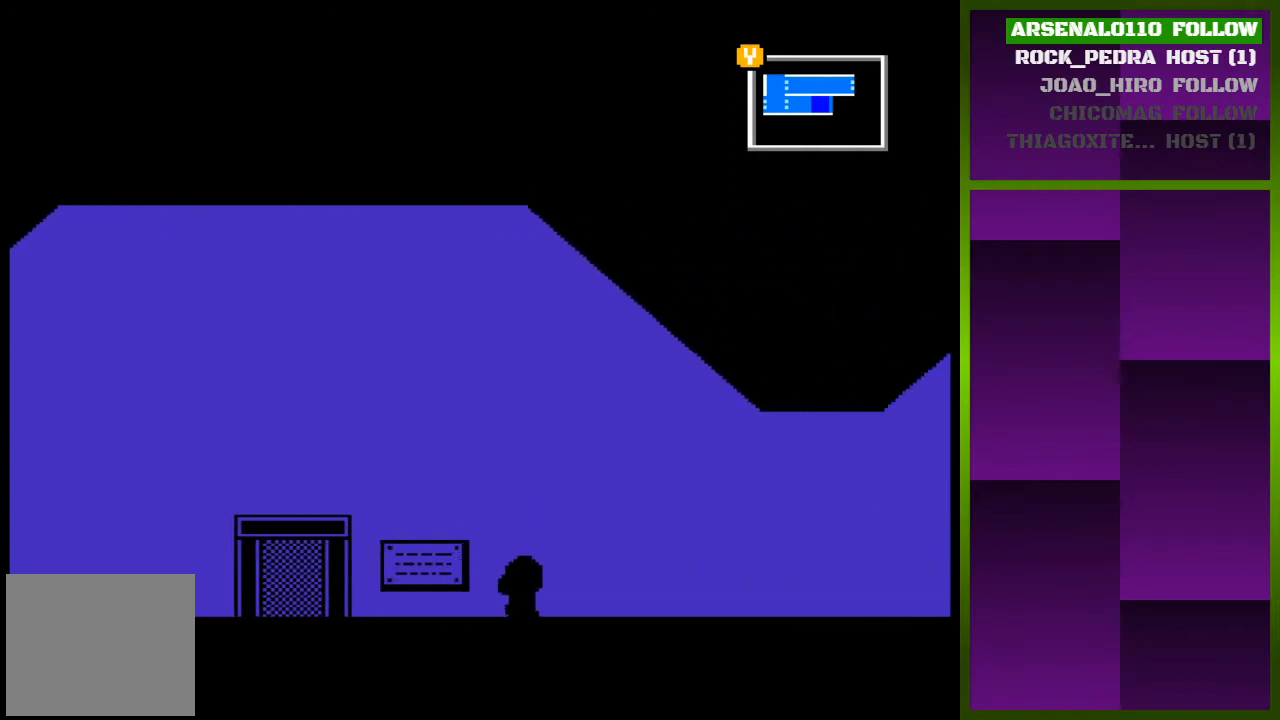
{"buttons": ["DPAD_RIGHT"], "events": []}
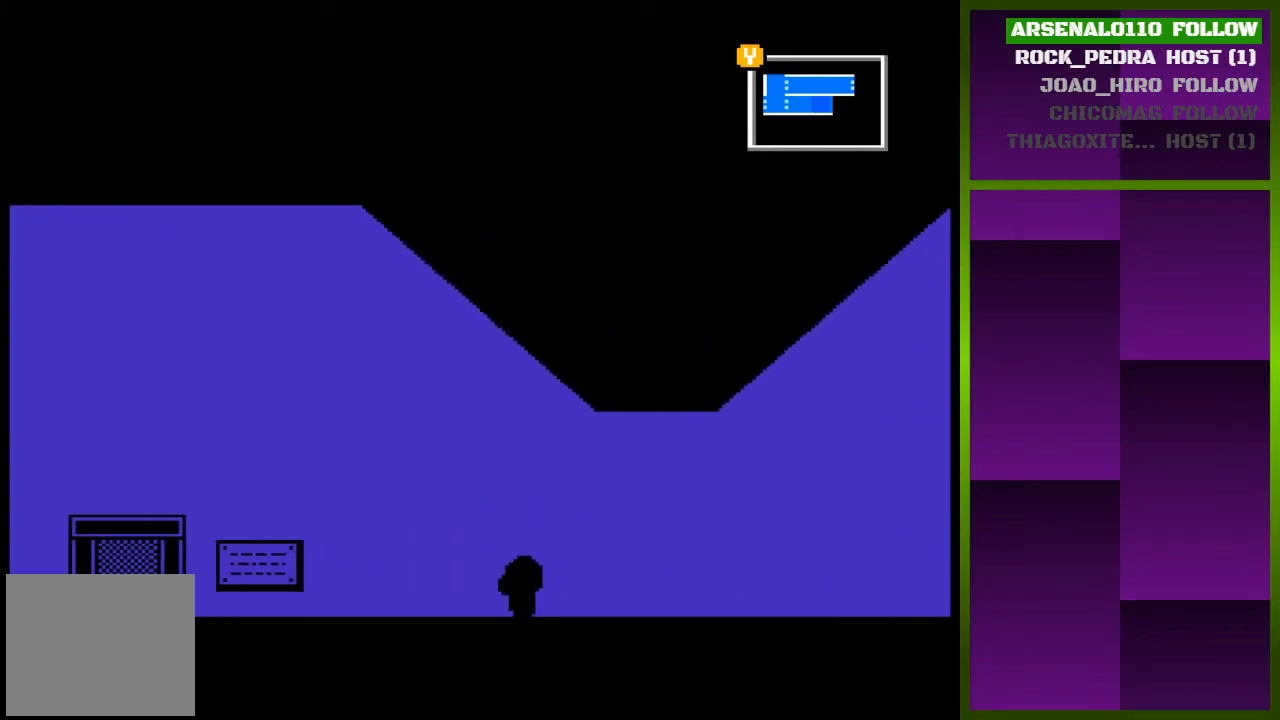
{"buttons": ["DPAD_RIGHT"], "events": []}
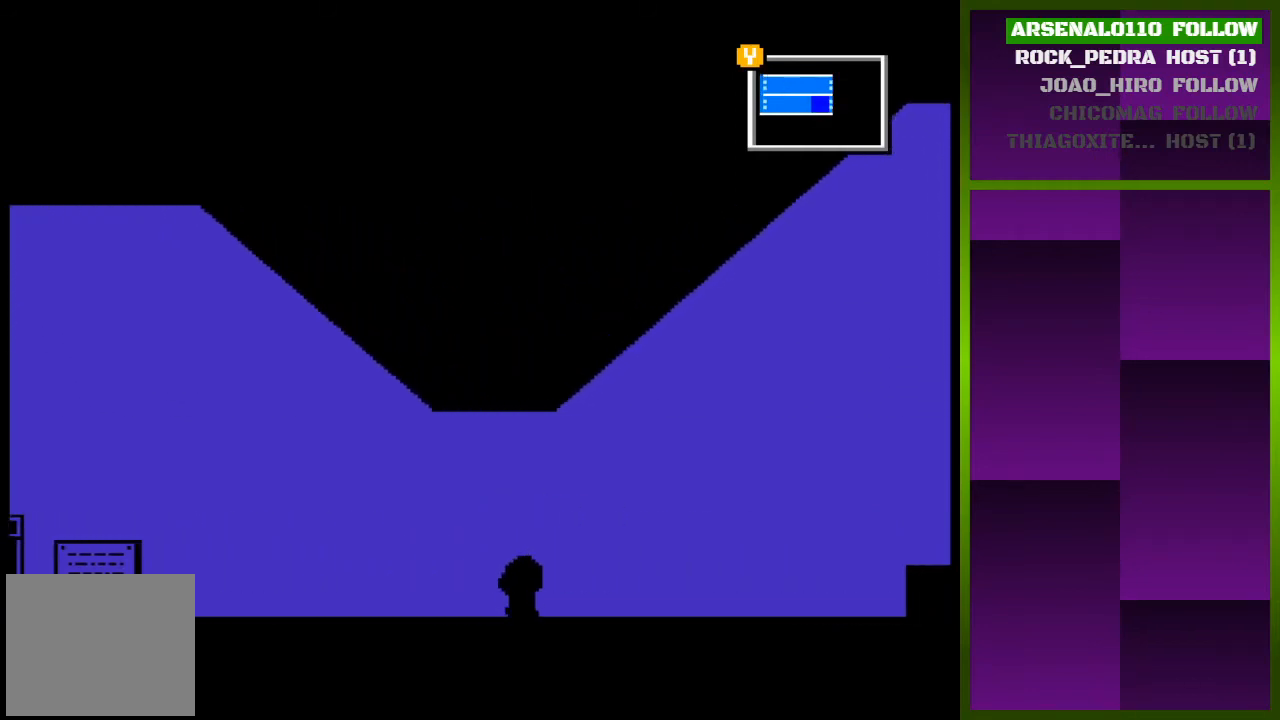
{"buttons": ["DPAD_RIGHT"], "events": []}
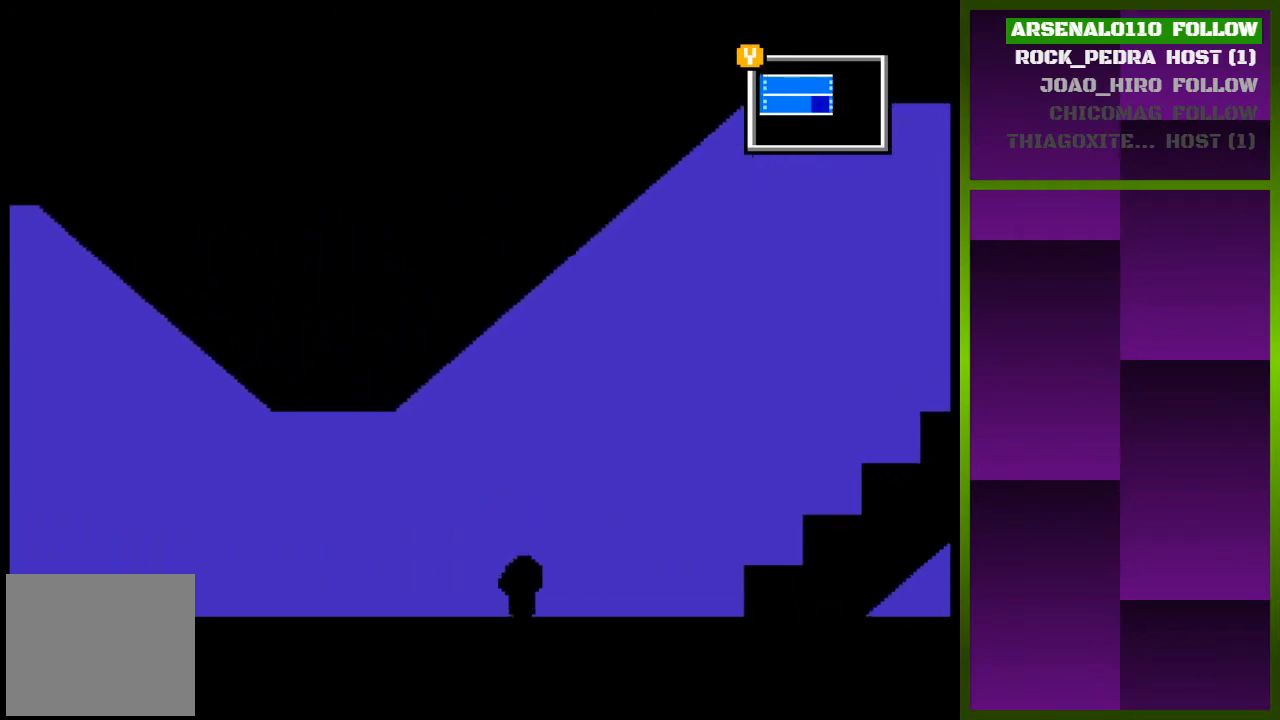
{"buttons": ["CROSS", "DPAD_RIGHT"], "events": [[433, "CROSS", "down"]]}
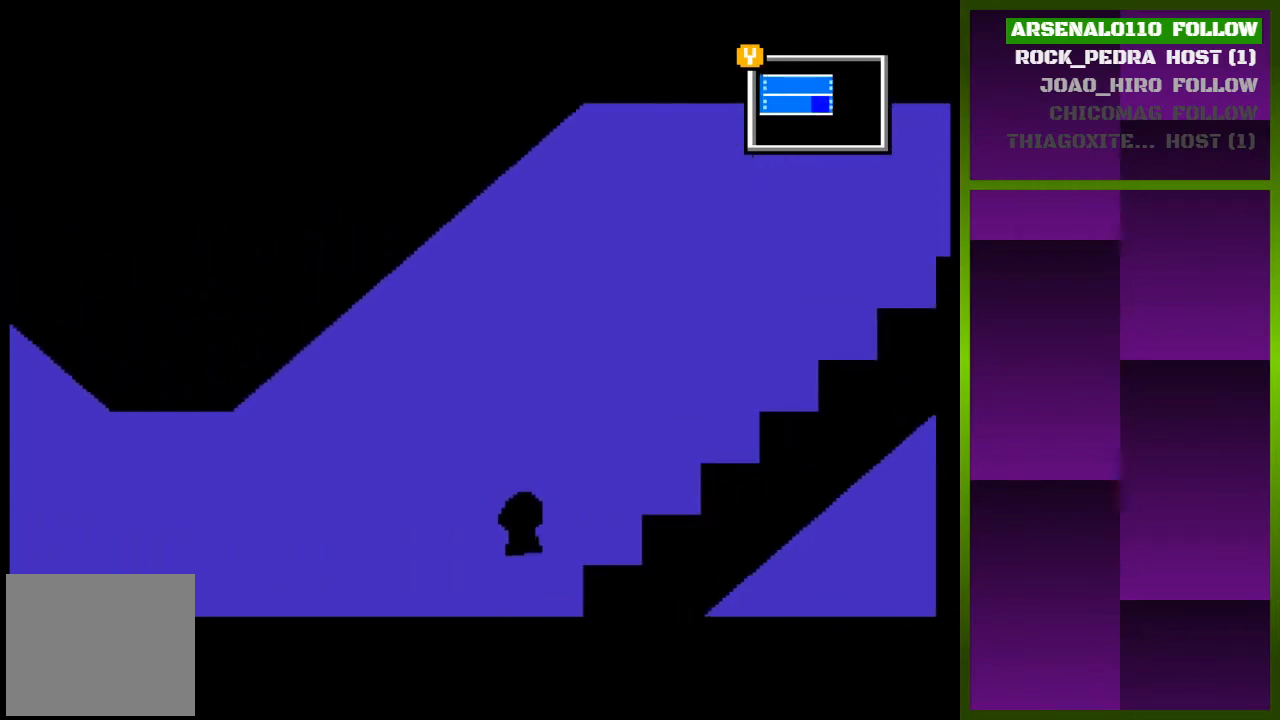
{"buttons": ["DPAD_RIGHT"], "events": [[167, "CROSS", "up"], [400, "DPAD_RIGHT", "up"], [500, "DPAD_RIGHT", "down"]]}
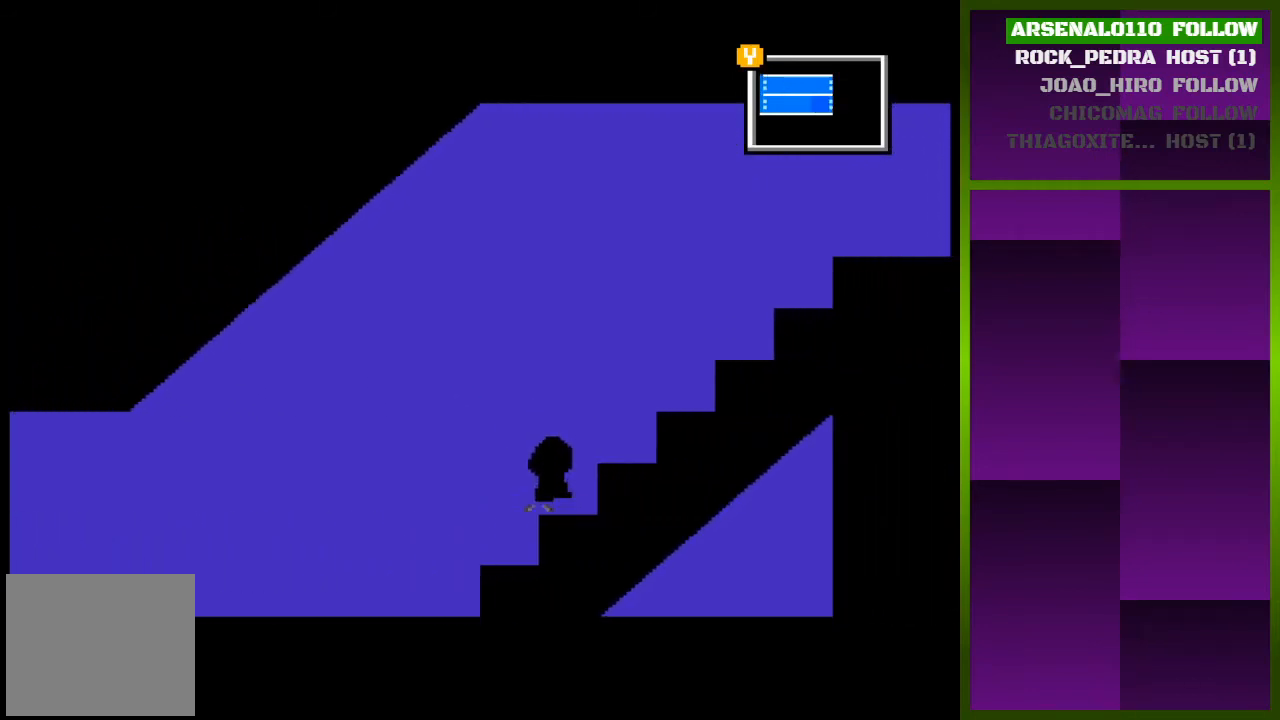
{"buttons": [], "events": [[33, "CROSS", "down"], [367, "CROSS", "up"], [433, "DPAD_RIGHT", "up"]]}
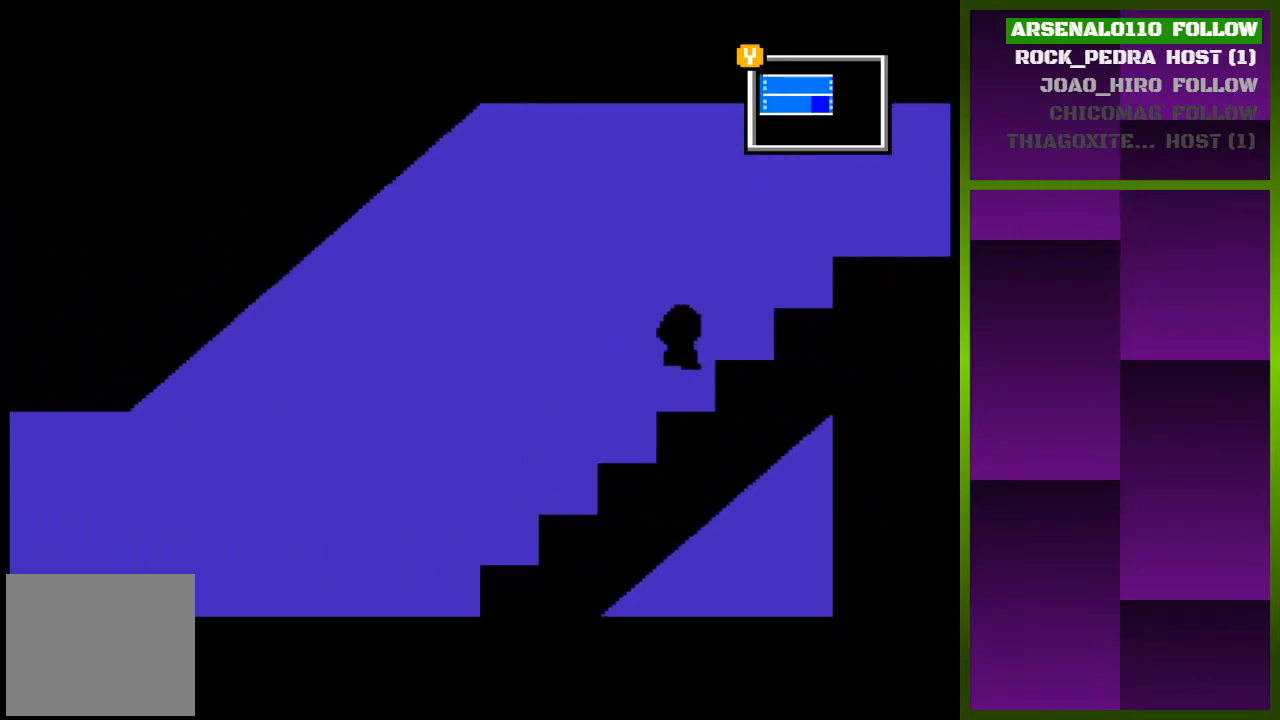
{"buttons": ["CROSS", "DPAD_RIGHT"], "events": [[167, "CROSS", "down"], [167, "DPAD_RIGHT", "down"]]}
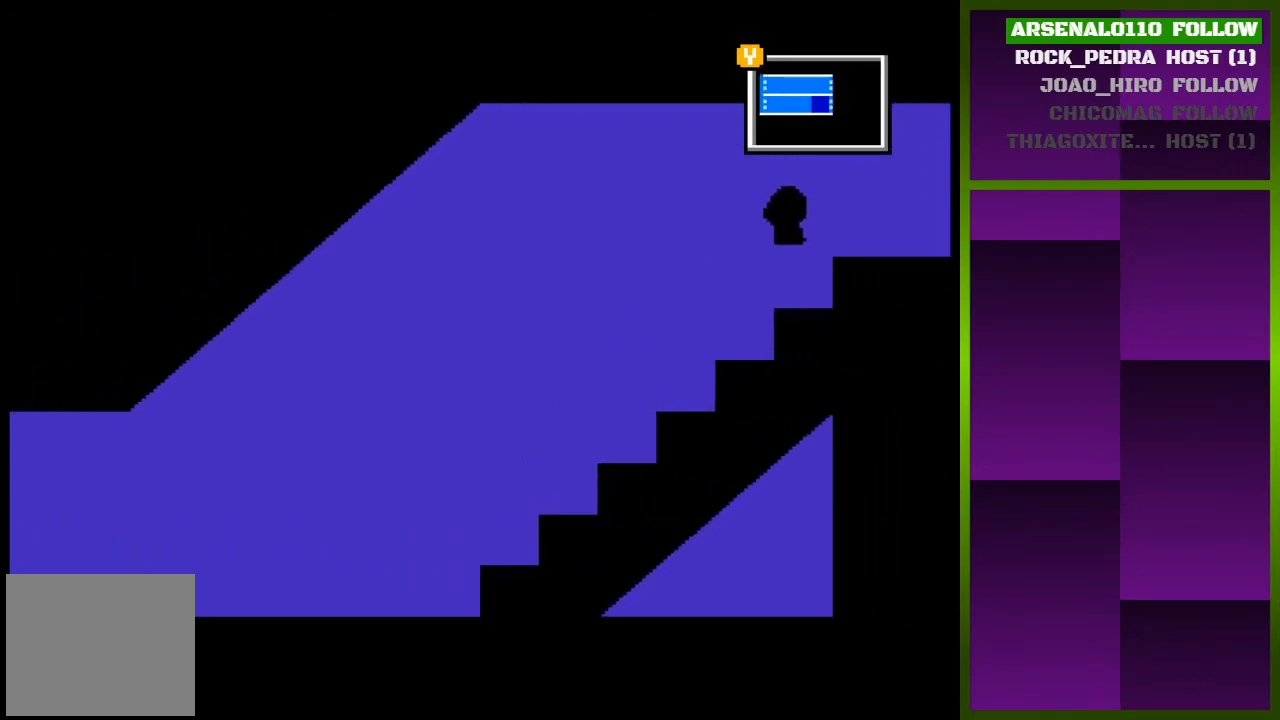
{"buttons": ["DPAD_RIGHT"], "events": [[200, "CROSS", "up"]]}
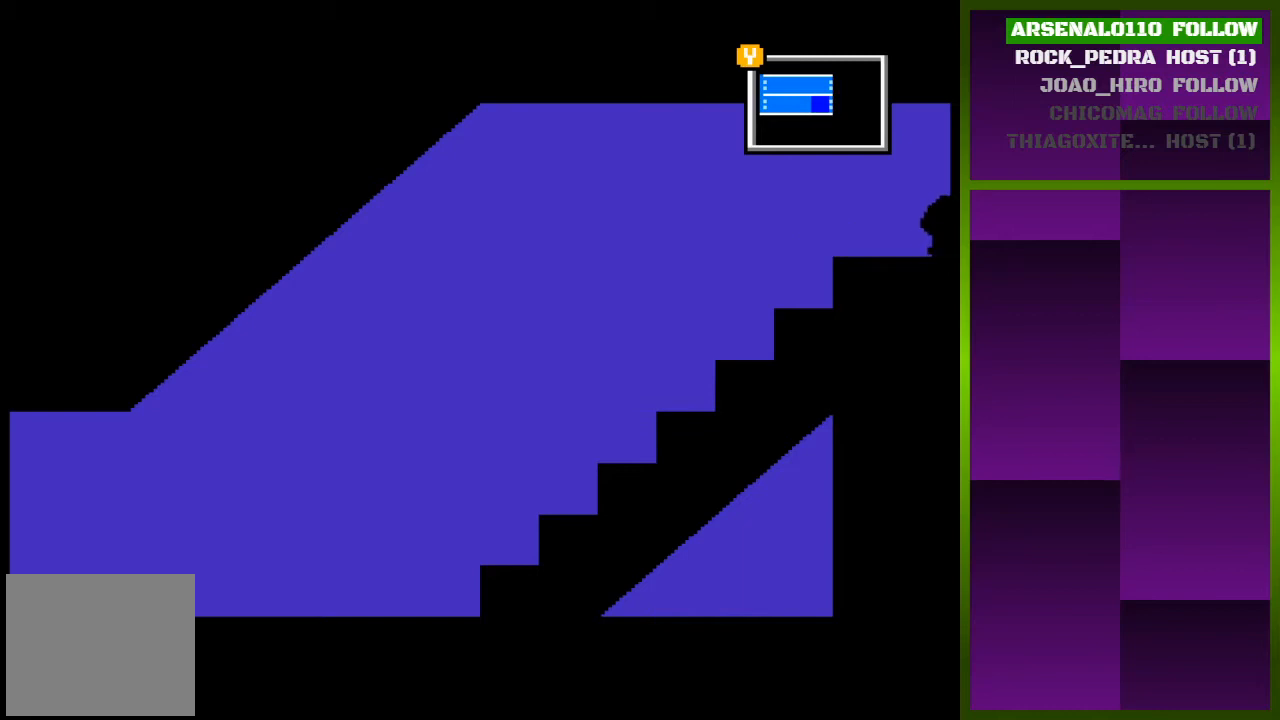
{"buttons": [], "events": [[267, "DPAD_RIGHT", "up"]]}
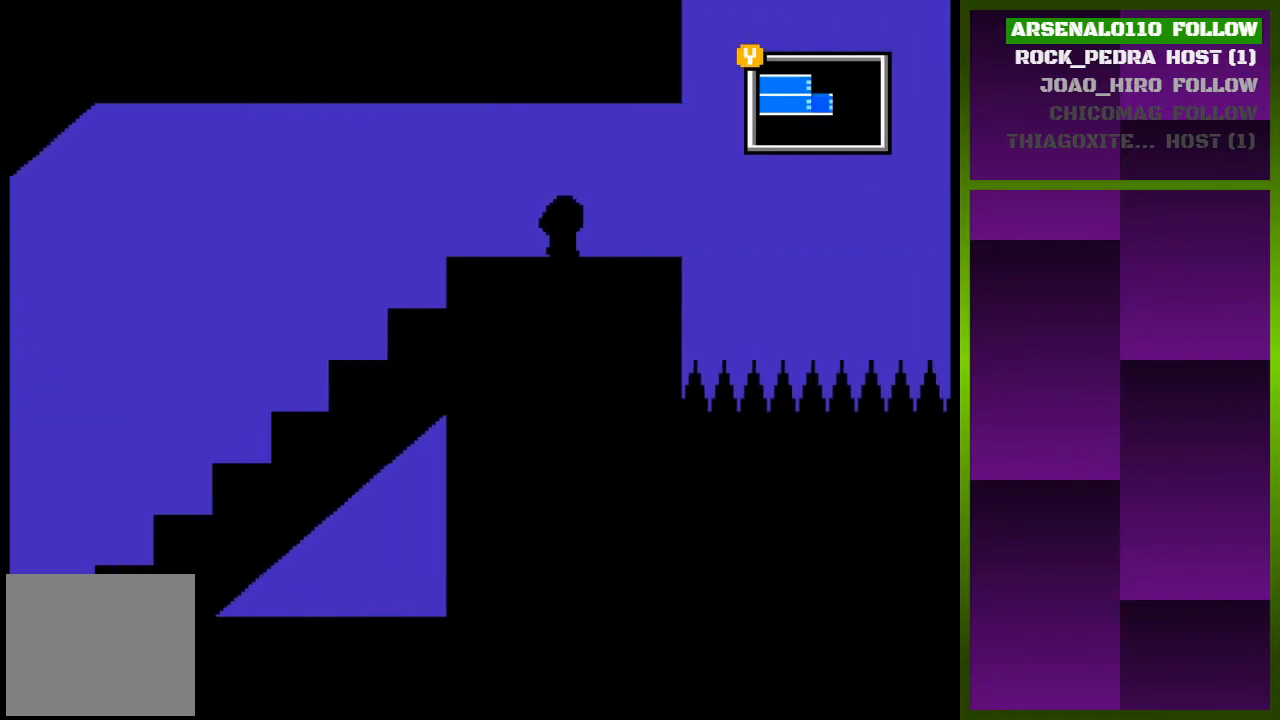
{"buttons": [], "events": []}
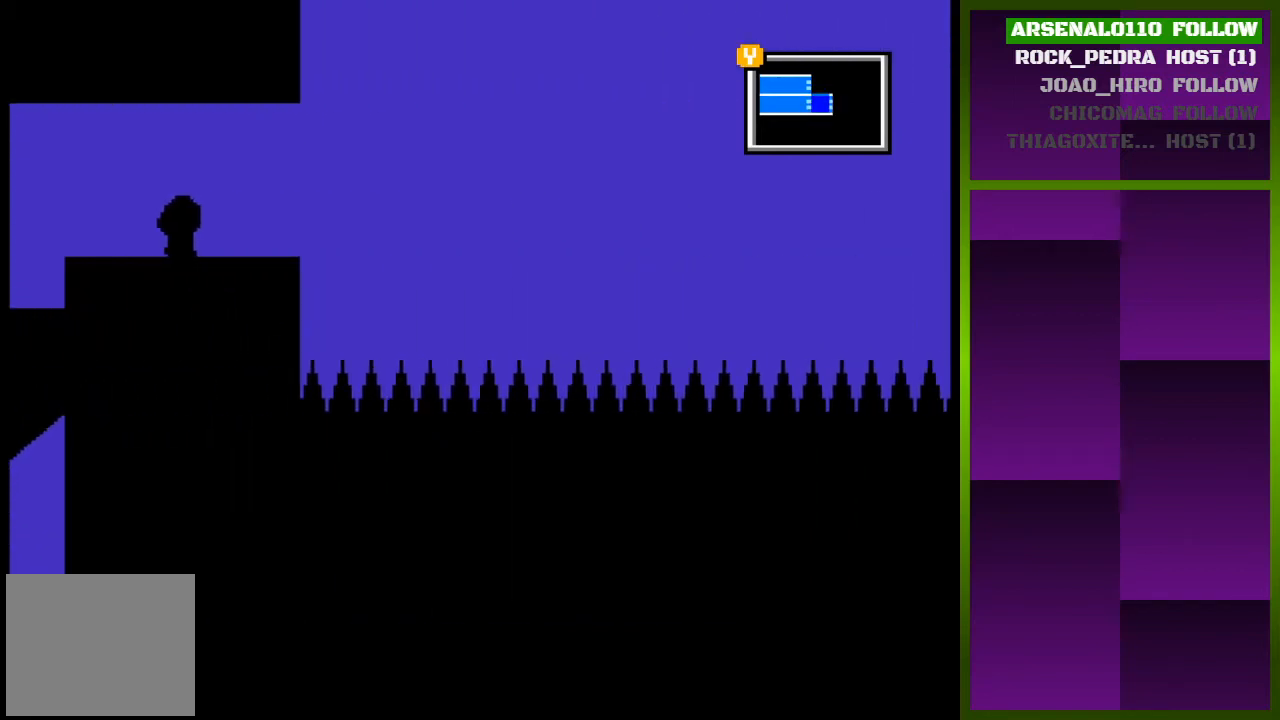
{"buttons": ["DPAD_RIGHT"], "events": [[33, "DPAD_RIGHT", "down"]]}
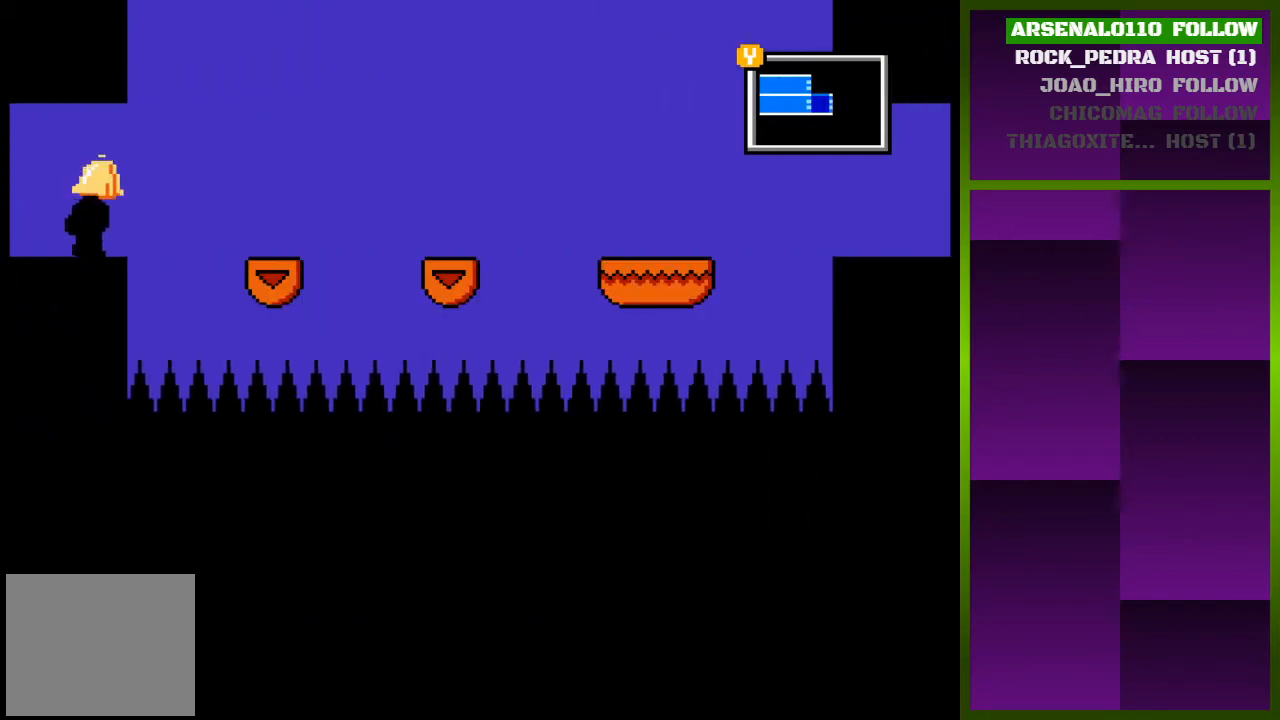
{"buttons": ["DPAD_LEFT"], "events": [[200, "CROSS", "down"], [300, "DPAD_RIGHT", "up"], [400, "CROSS", "up"], [433, "DPAD_LEFT", "down"]]}
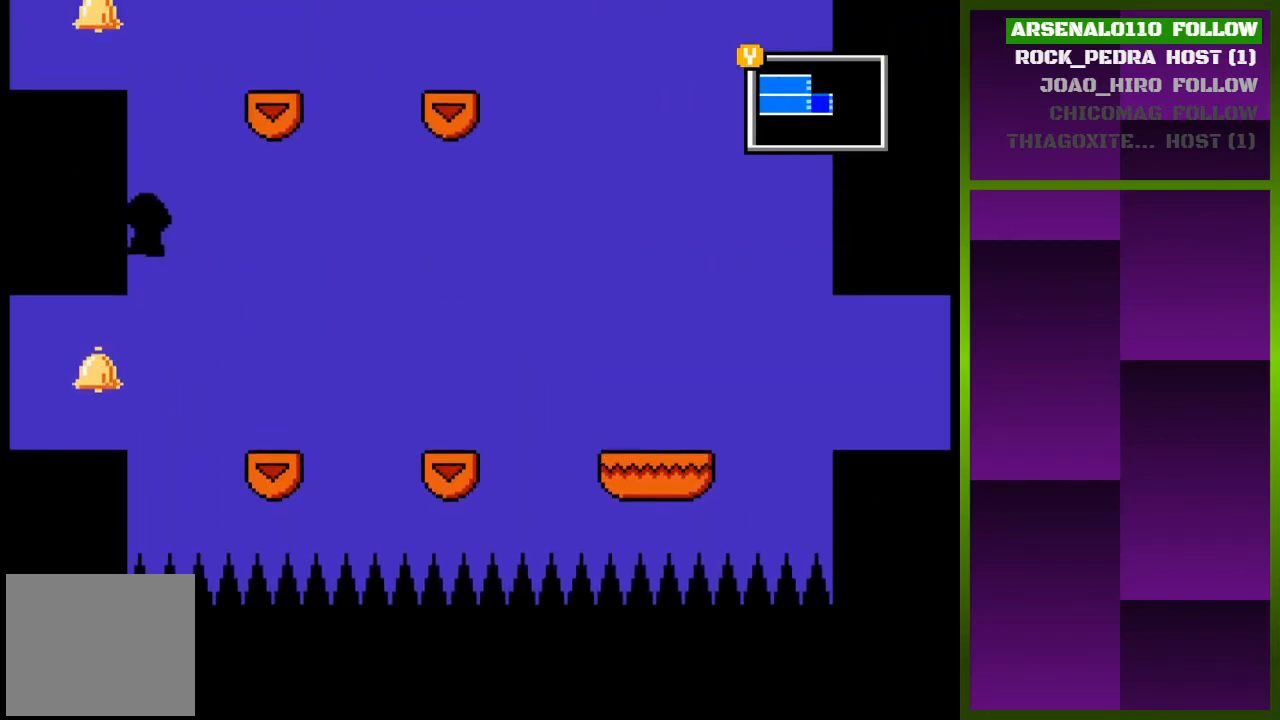
{"buttons": ["CROSS", "DPAD_LEFT"], "events": [[33, "CROSS", "down"], [100, "CROSS", "up"], [167, "CROSS", "down"], [300, "CROSS", "up"], [400, "CROSS", "down"], [400, "DPAD_LEFT", "up"], [500, "DPAD_LEFT", "down"]]}
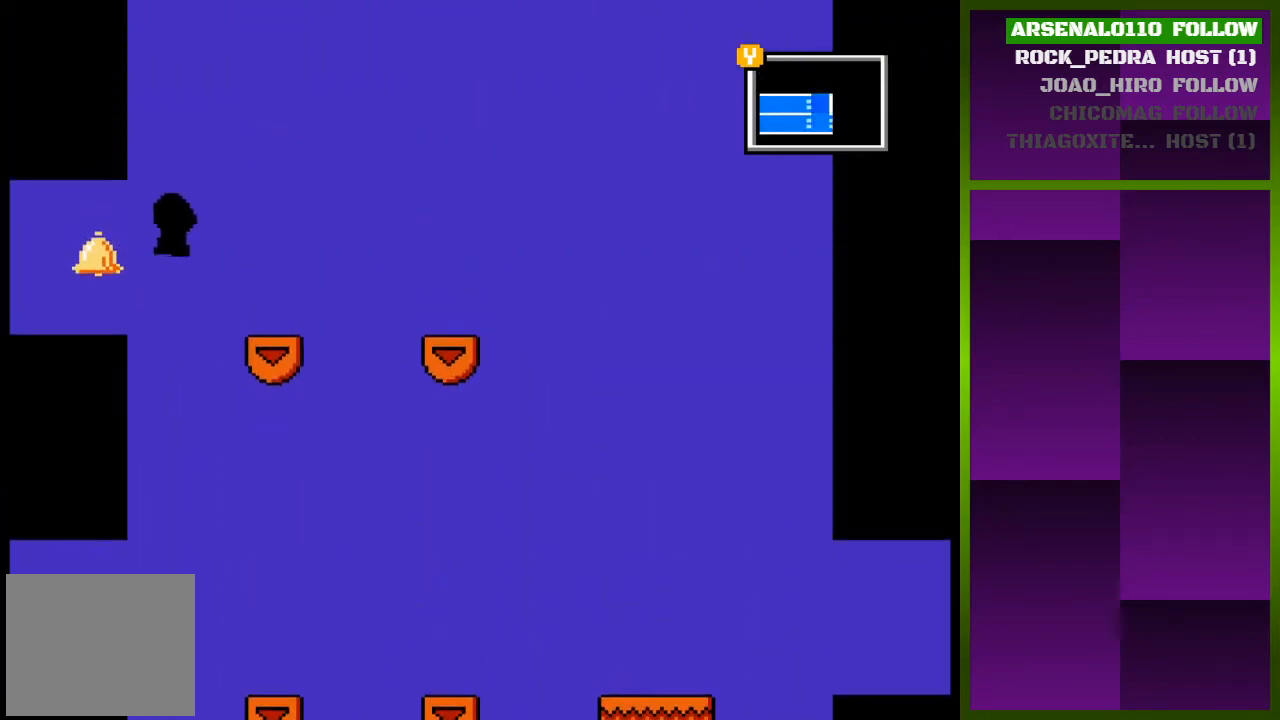
{"buttons": [], "events": [[67, "CROSS", "up"], [467, "DPAD_LEFT", "up"]]}
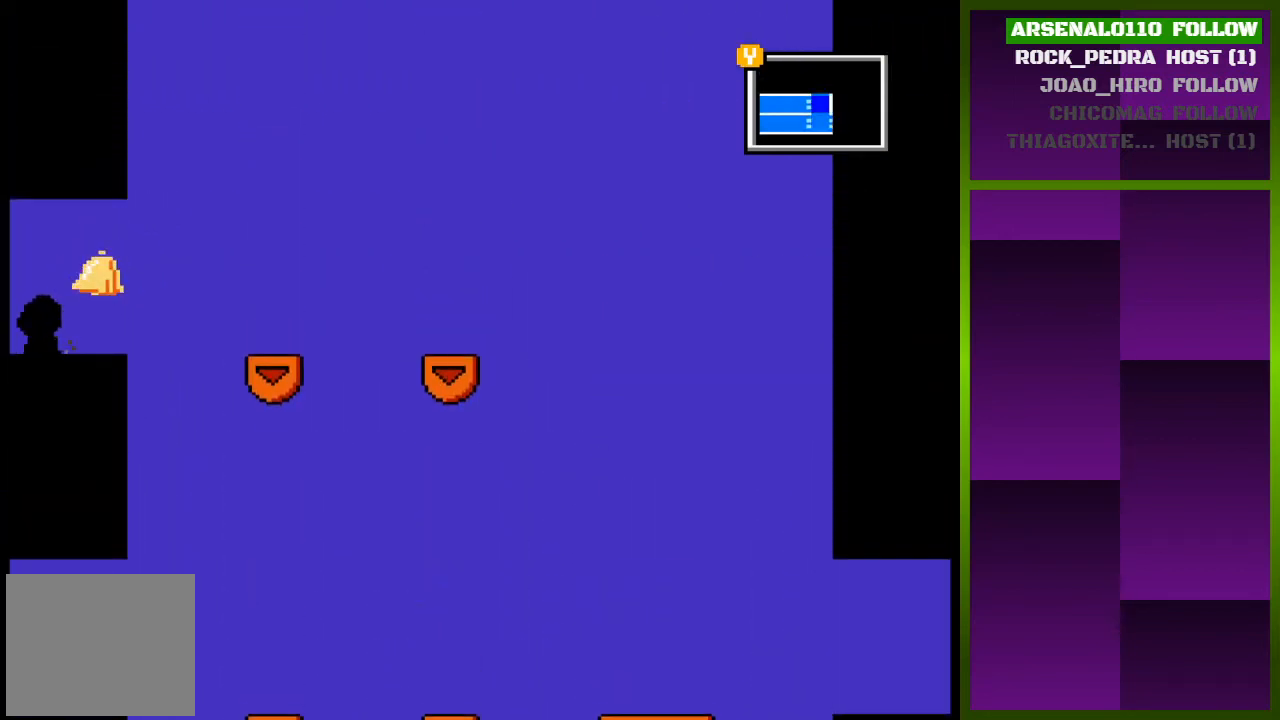
{"buttons": ["CROSS"], "events": [[33, "DPAD_RIGHT", "down"], [367, "CROSS", "down"], [433, "DPAD_RIGHT", "up"]]}
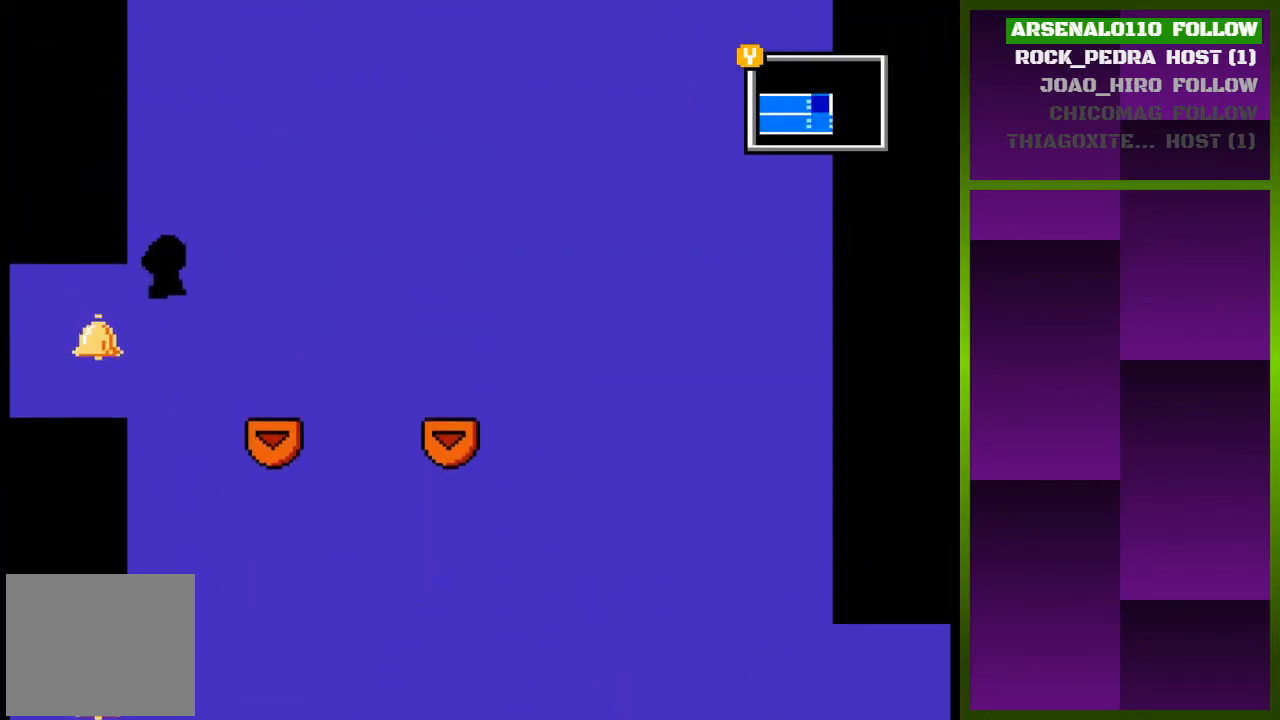
{"buttons": ["CROSS", "DPAD_LEFT"], "events": [[33, "DPAD_LEFT", "down"], [100, "CROSS", "up"], [167, "CROSS", "down"], [300, "CROSS", "up"], [367, "CROSS", "down"]]}
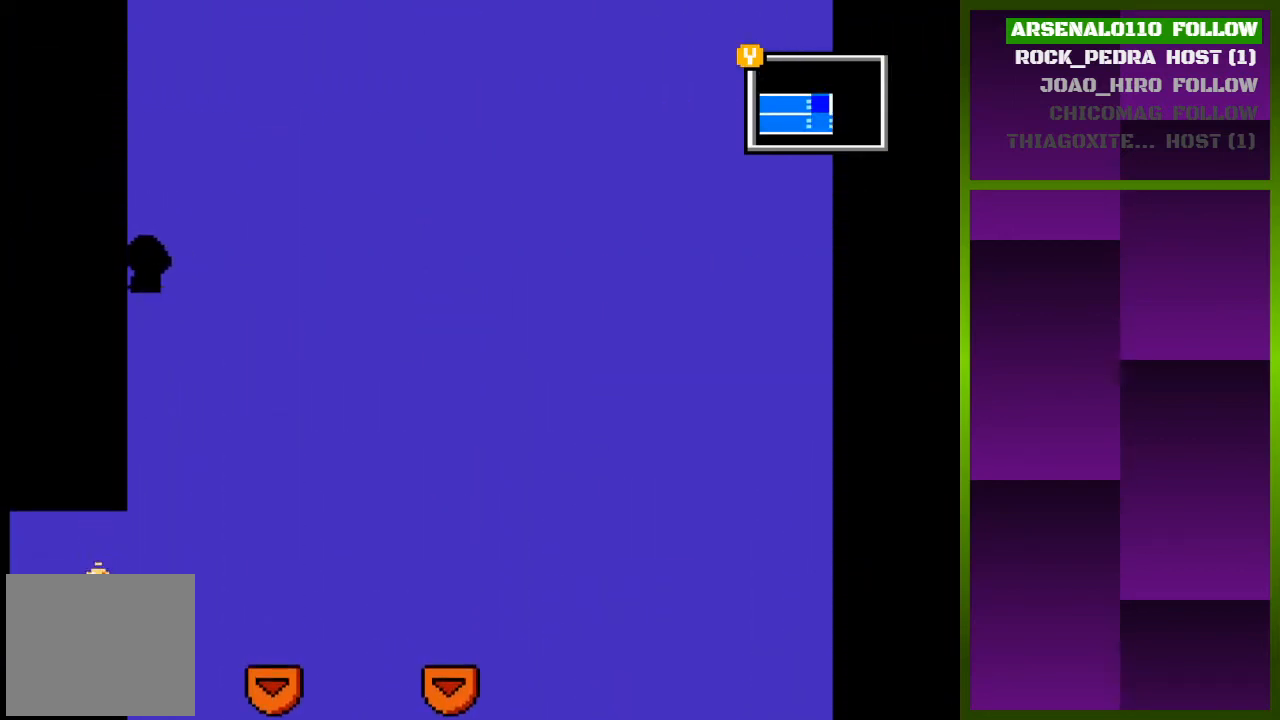
{"buttons": ["DPAD_LEFT"], "events": [[67, "CROSS", "up"], [133, "CROSS", "down"], [267, "CROSS", "up"], [333, "CROSS", "down"], [467, "CROSS", "up"]]}
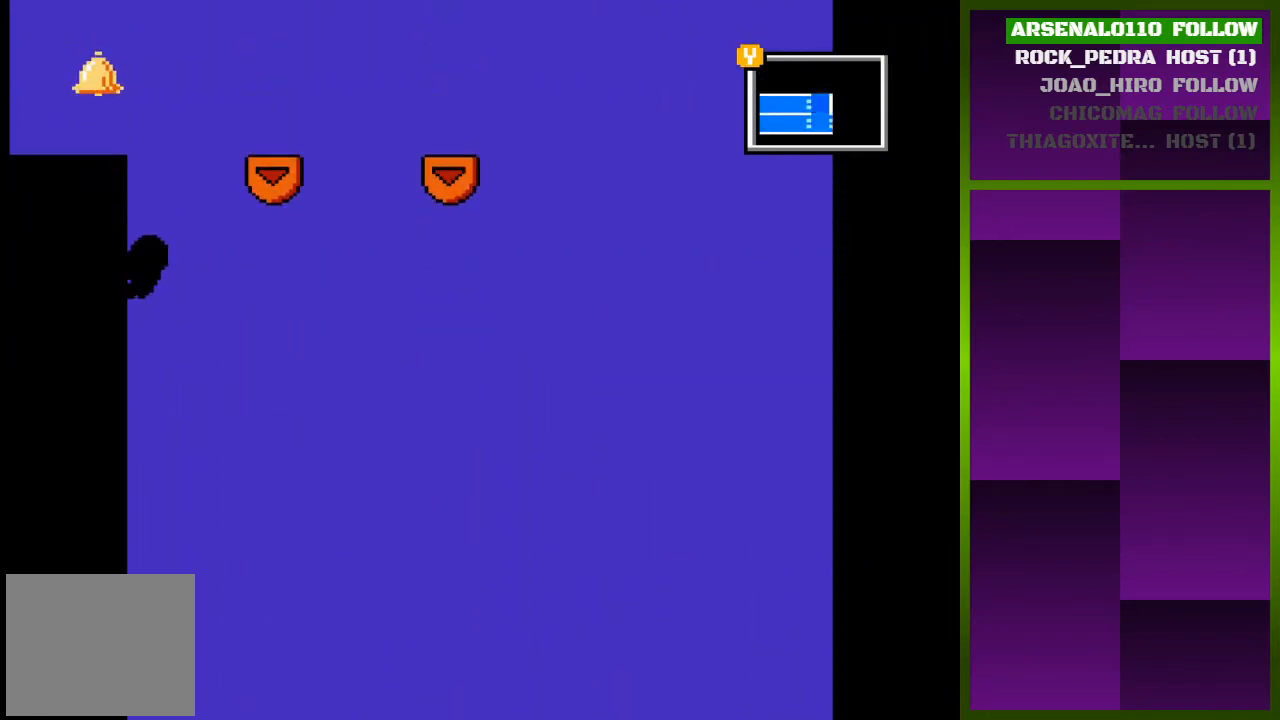
{"buttons": ["DPAD_LEFT"], "events": [[67, "CROSS", "down"], [167, "CROSS", "up"], [300, "CROSS", "down"], [433, "CROSS", "up"]]}
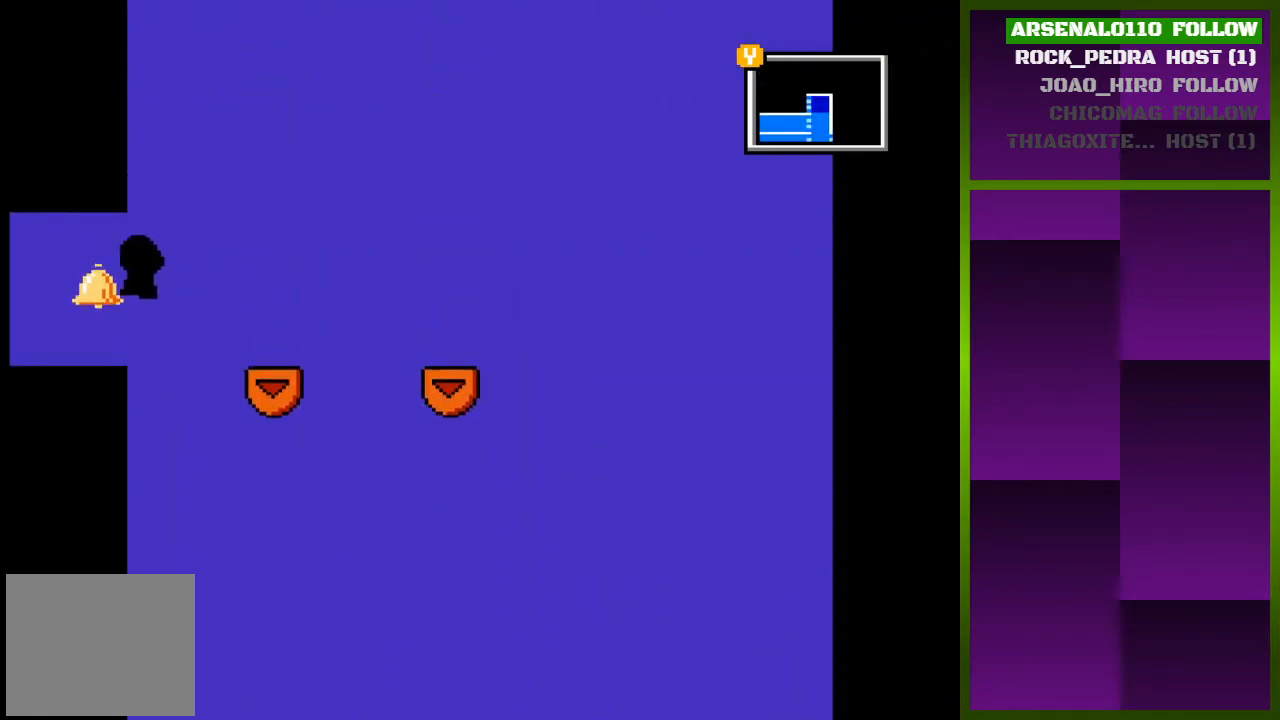
{"buttons": ["DPAD_LEFT"], "events": []}
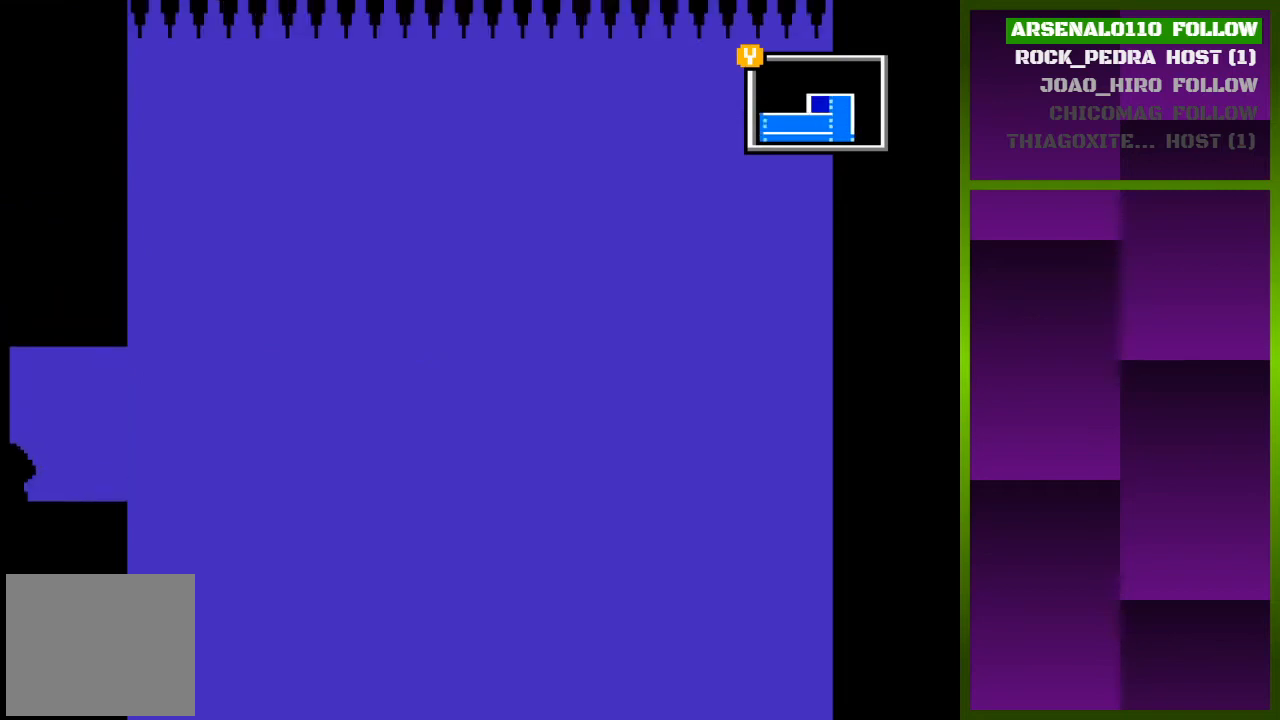
{"buttons": [], "events": [[167, "DPAD_LEFT", "up"]]}
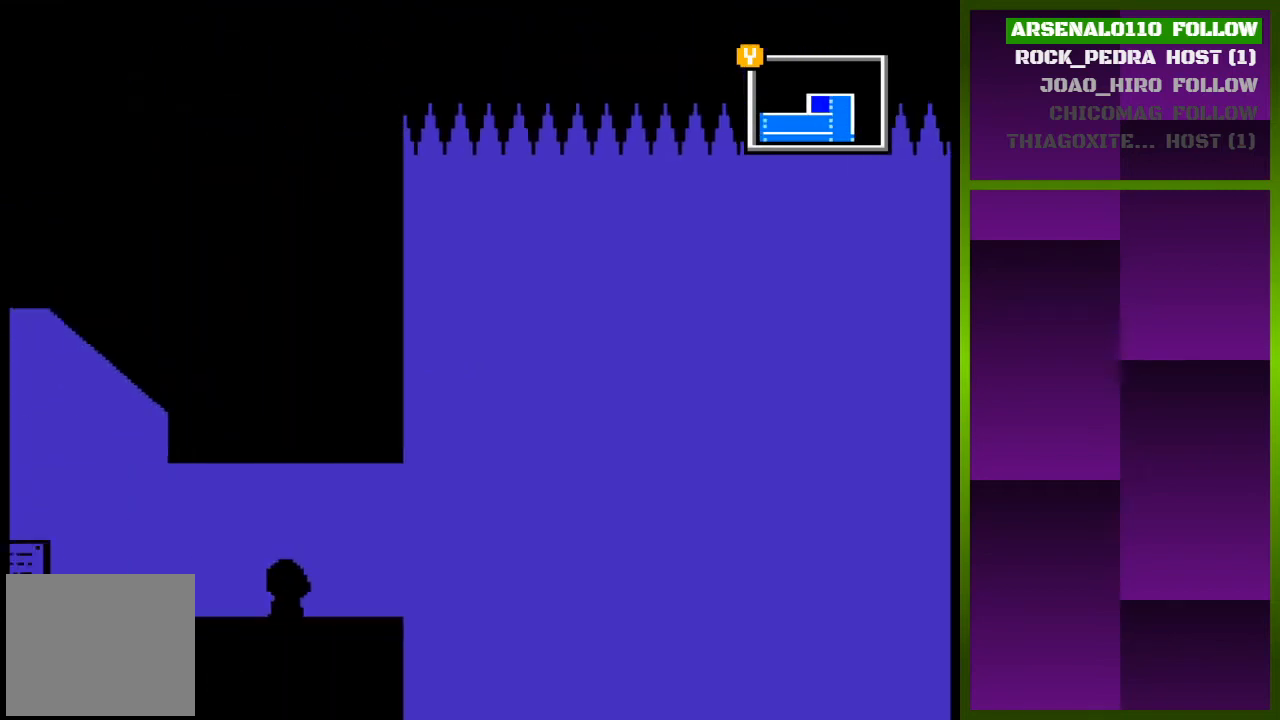
{"buttons": [], "events": []}
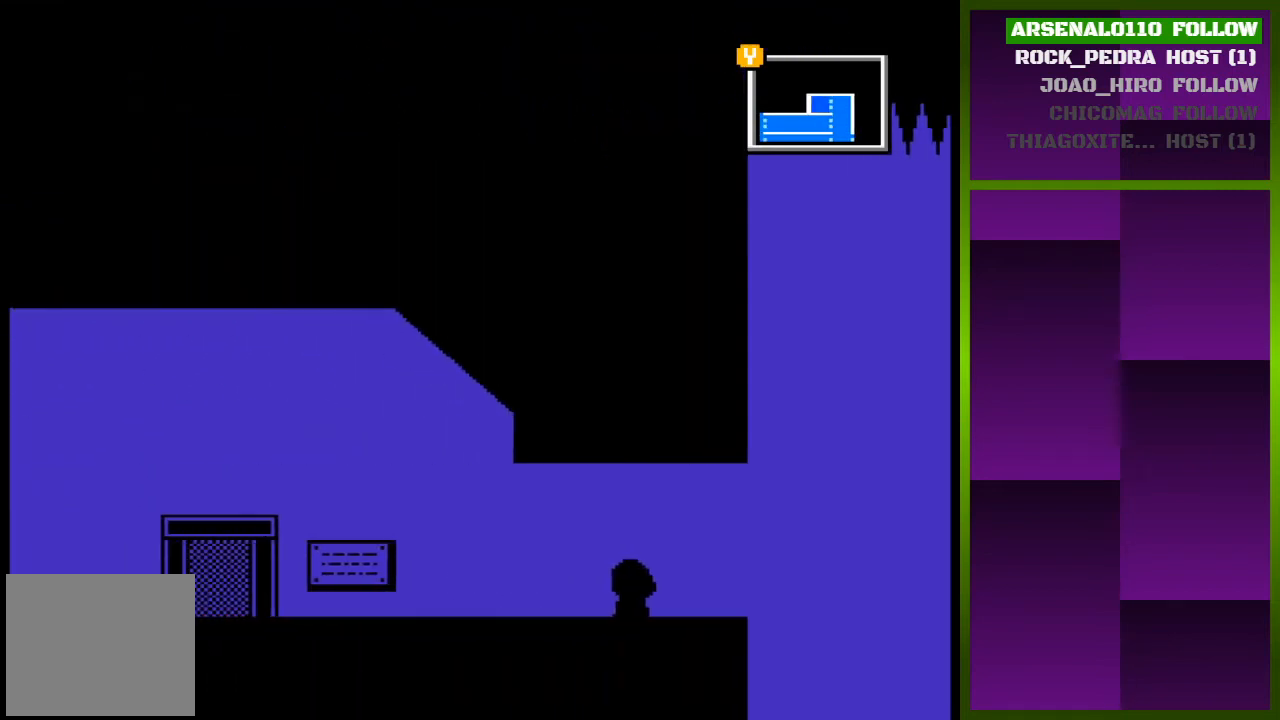
{"buttons": ["DPAD_LEFT"], "events": [[100, "DPAD_LEFT", "down"]]}
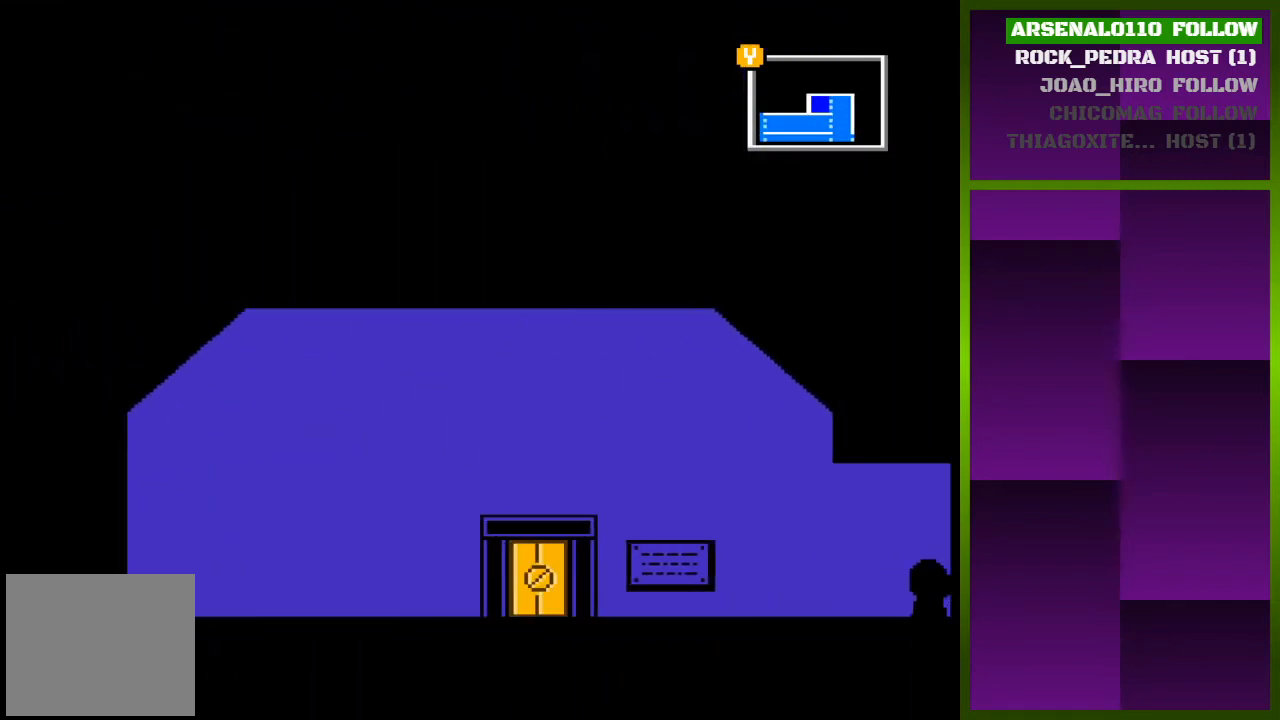
{"buttons": ["DPAD_LEFT"], "events": []}
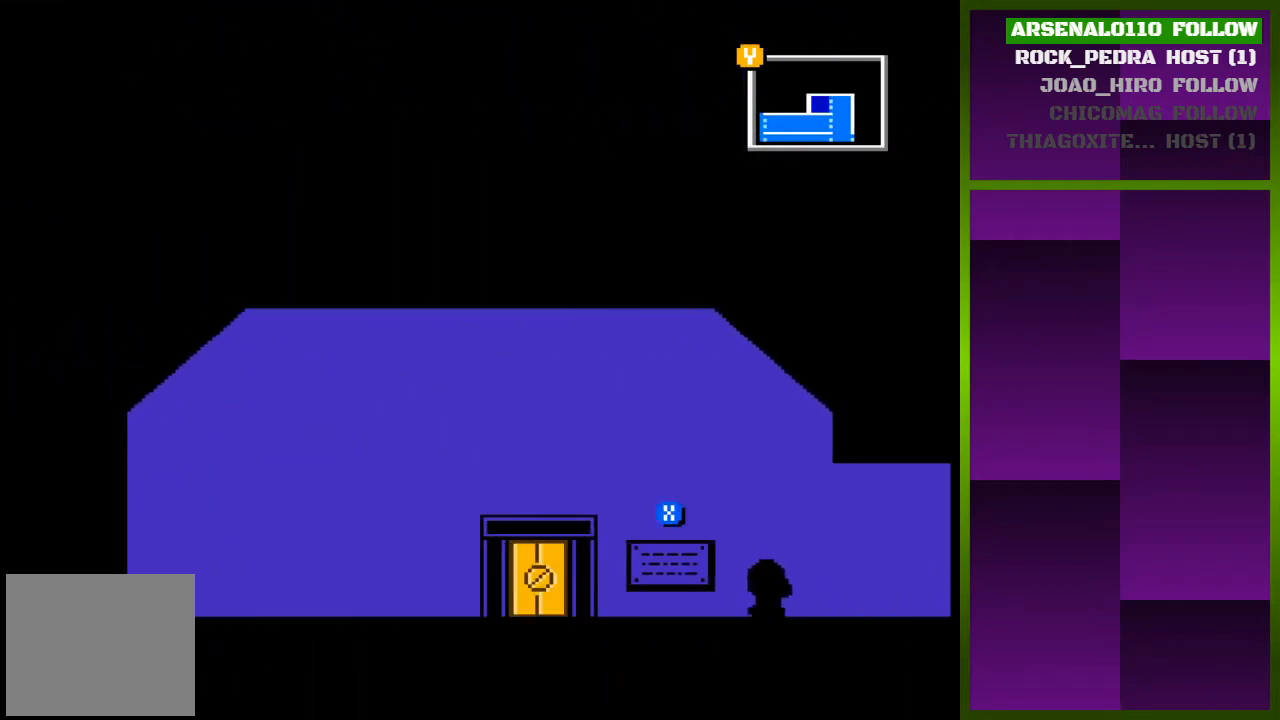
{"buttons": [], "events": [[267, "DPAD_LEFT", "up"], [267, "SQUARE", "down"], [367, "SQUARE", "up"]]}
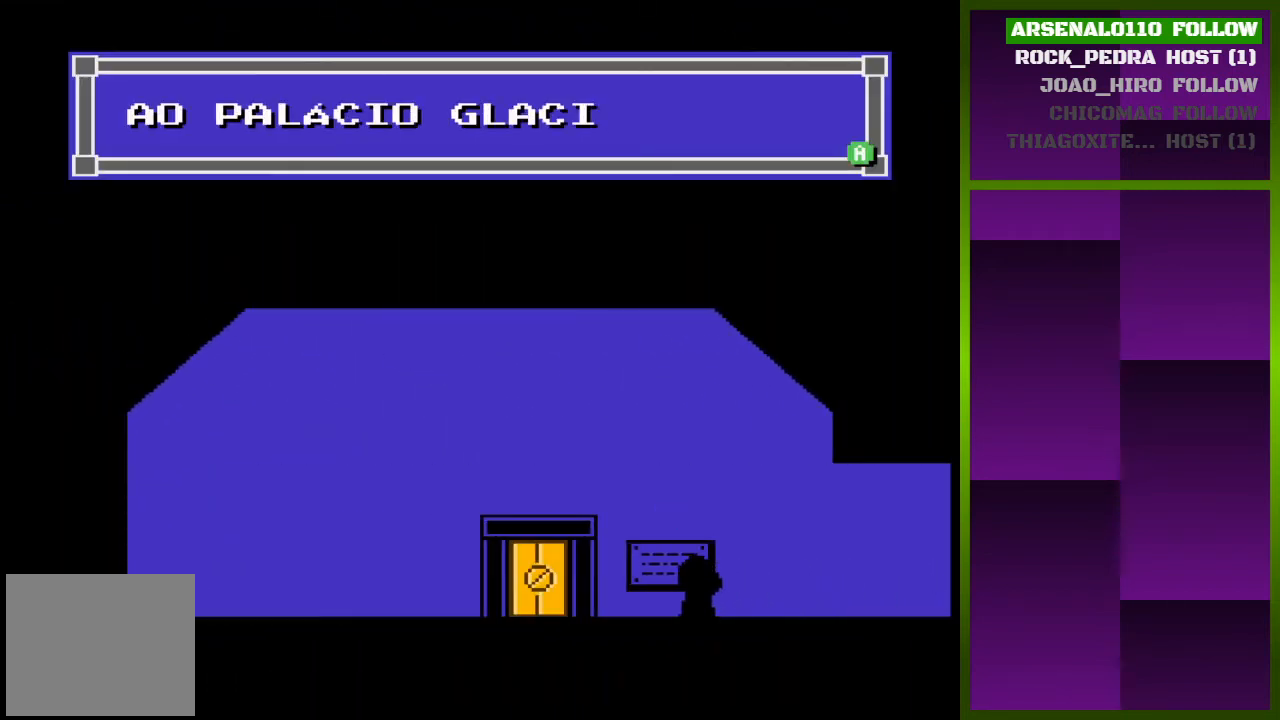
{"buttons": [], "events": []}
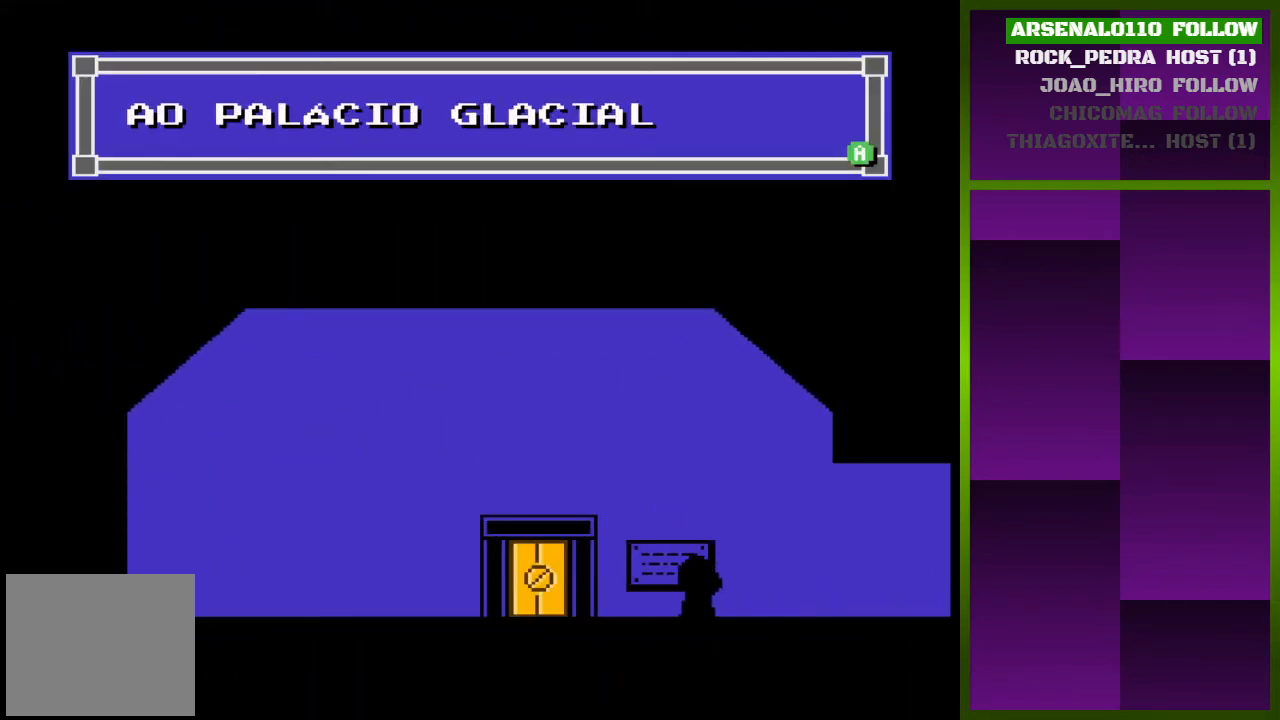
{"buttons": ["DPAD_RIGHT"], "events": [[33, "SQUARE", "down"], [167, "DPAD_RIGHT", "down"], [200, "SQUARE", "up"]]}